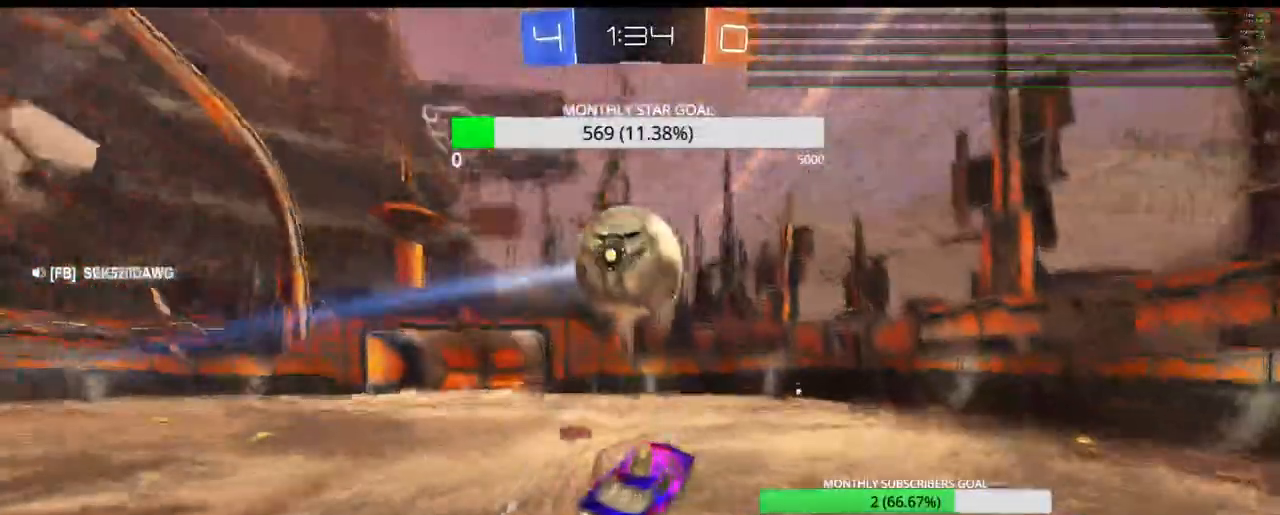
Gameplay with a controller (PlayStation layout); each line is a JSON object with the inputs held at the frame after it (dt_ms = milliseconds from this image to that frame). "events" lists button and stick changes between this image and that frame as [ms after this image, input, new state], when the widget could be followed in between.
{"dt_ms": 500, "buttons": ["R2"], "left_stick": "center", "right_stick": "center", "events": [[300, "R1", "down"], [483, "R1", "up"]]}
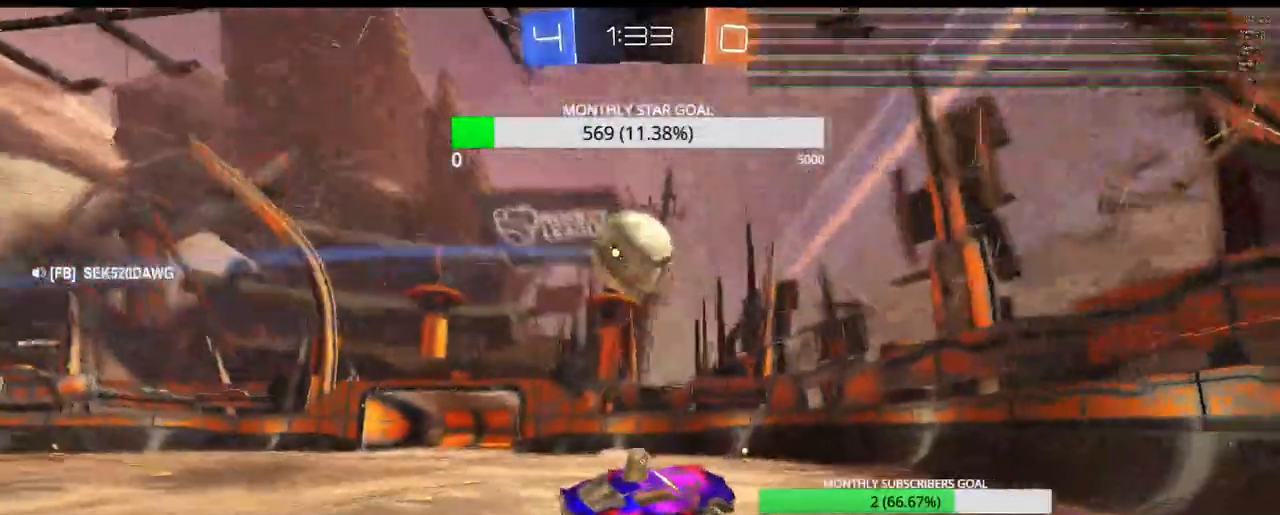
{"dt_ms": 500, "buttons": ["R2"], "left_stick": "left", "right_stick": "center", "events": [[17, "SQUARE", "down"], [117, "SQUARE", "up"], [167, "R1", "down"], [250, "R1", "up"], [350, "R1", "down"], [350, "left_stick", "left"], [417, "L1", "down"], [483, "L1", "up"], [483, "R1", "up"]]}
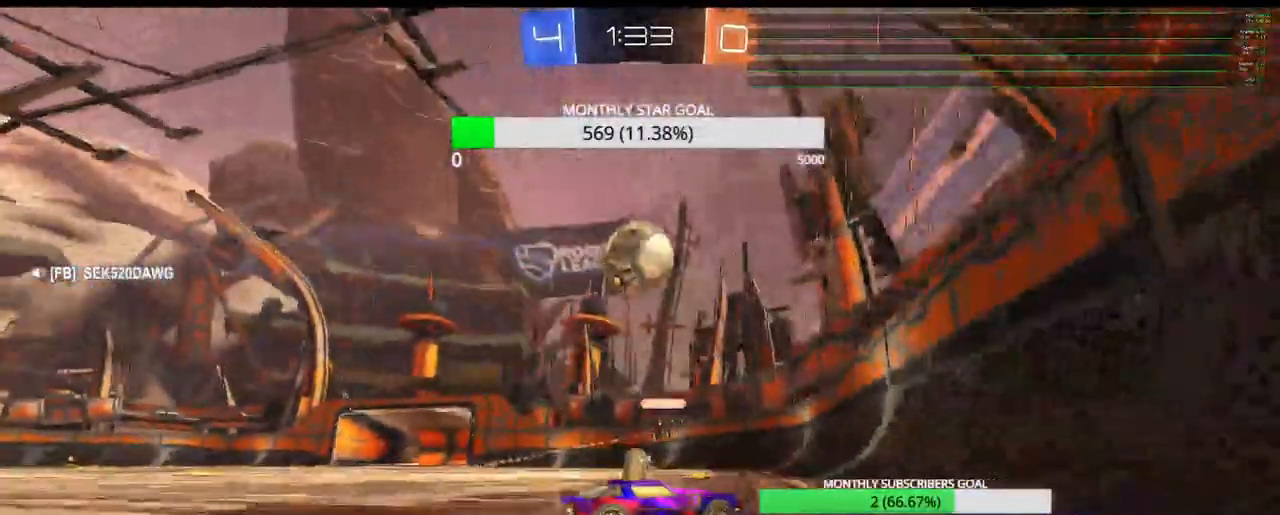
{"dt_ms": 500, "buttons": ["R1", "R2"], "left_stick": "left", "right_stick": "center", "events": [[50, "L1", "down"], [133, "L1", "up"], [167, "R1", "down"], [200, "CIRCLE", "down"], [300, "CIRCLE", "up"], [300, "R1", "up"], [483, "R1", "down"]]}
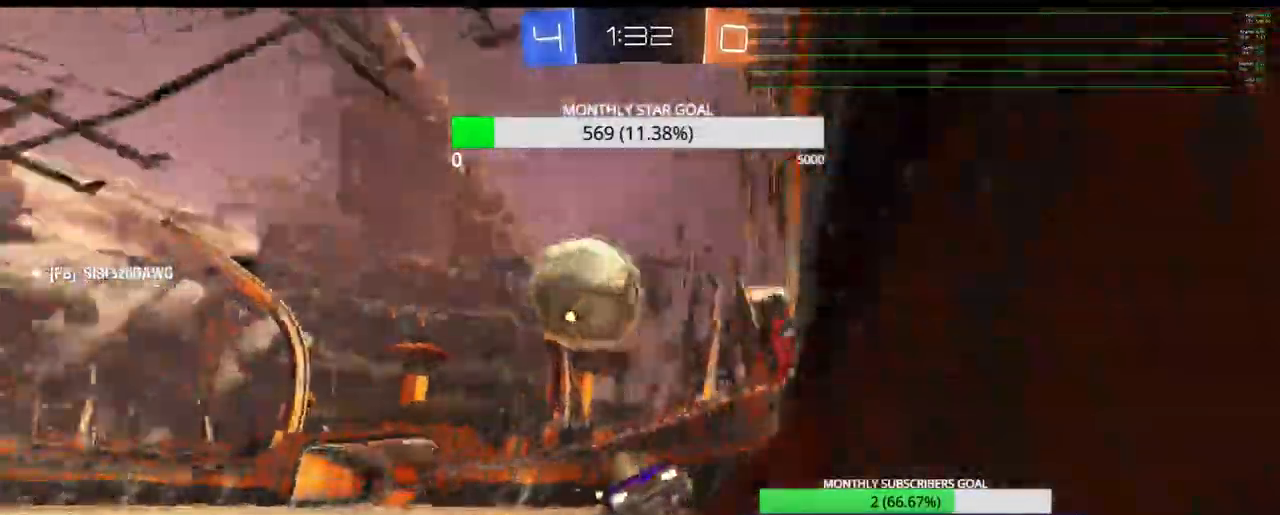
{"dt_ms": 500, "buttons": [], "left_stick": "left", "right_stick": "center"}
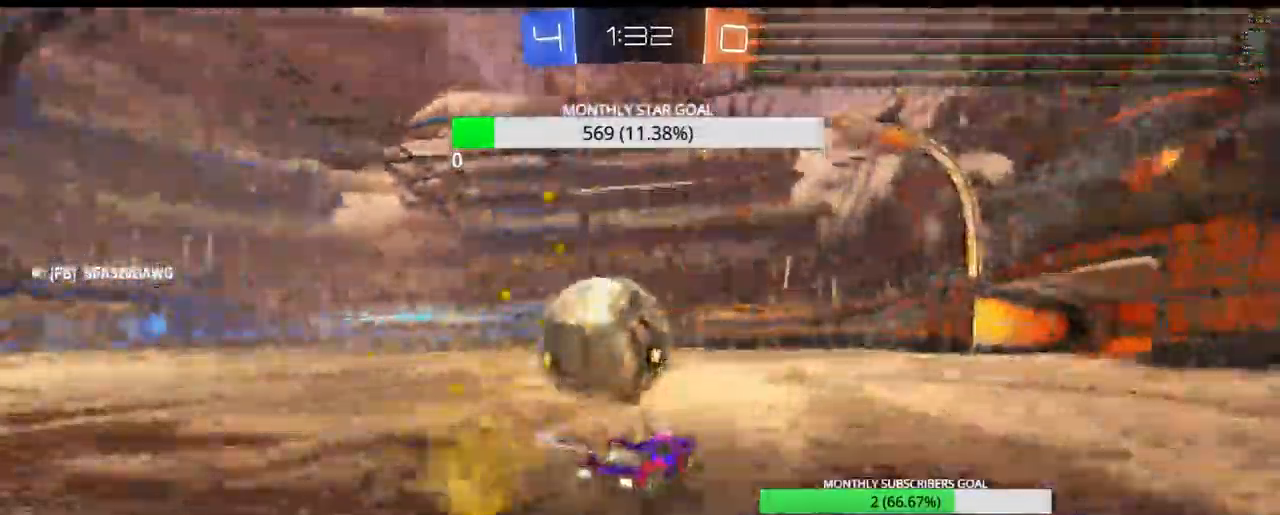
{"dt_ms": 500, "buttons": [], "left_stick": "center", "right_stick": "center", "events": [[100, "left_stick", "center"], [317, "R2", "down"], [367, "TRIANGLE", "down"], [450, "TRIANGLE", "up"], [500, "R2", "up"]]}
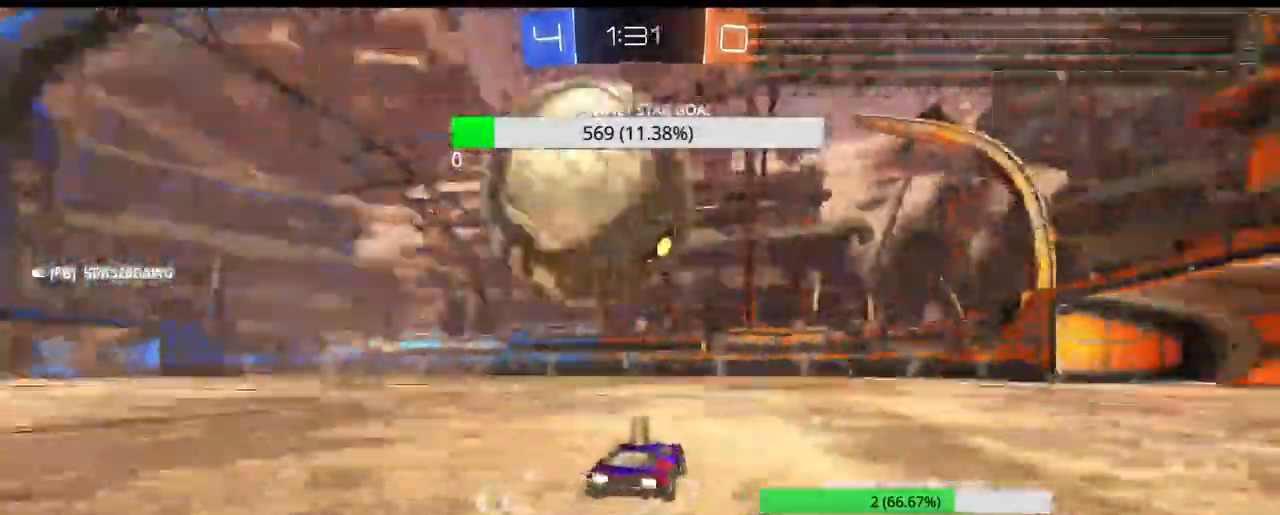
{"dt_ms": 500, "buttons": [], "left_stick": "down-right", "right_stick": "center", "events": [[17, "left_stick", "left"], [100, "left_stick", "center"], [200, "left_stick", "down-right"], [300, "L2", "down"], [350, "L2", "up"], [450, "L2", "down"], [500, "L2", "up"]]}
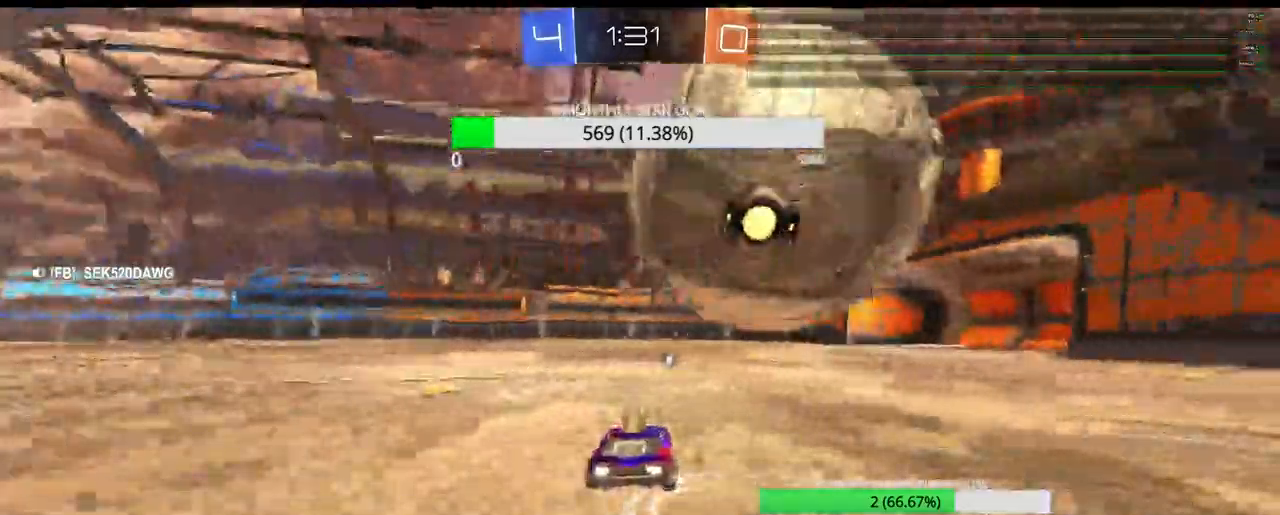
{"dt_ms": 500, "buttons": ["R1", "R2", "L3"], "left_stick": "up", "right_stick": "center", "events": [[117, "left_stick", "center"], [133, "R2", "down"], [317, "left_stick", "right"], [400, "R1", "down"], [500, "L3", "down"], [500, "left_stick", "up"]]}
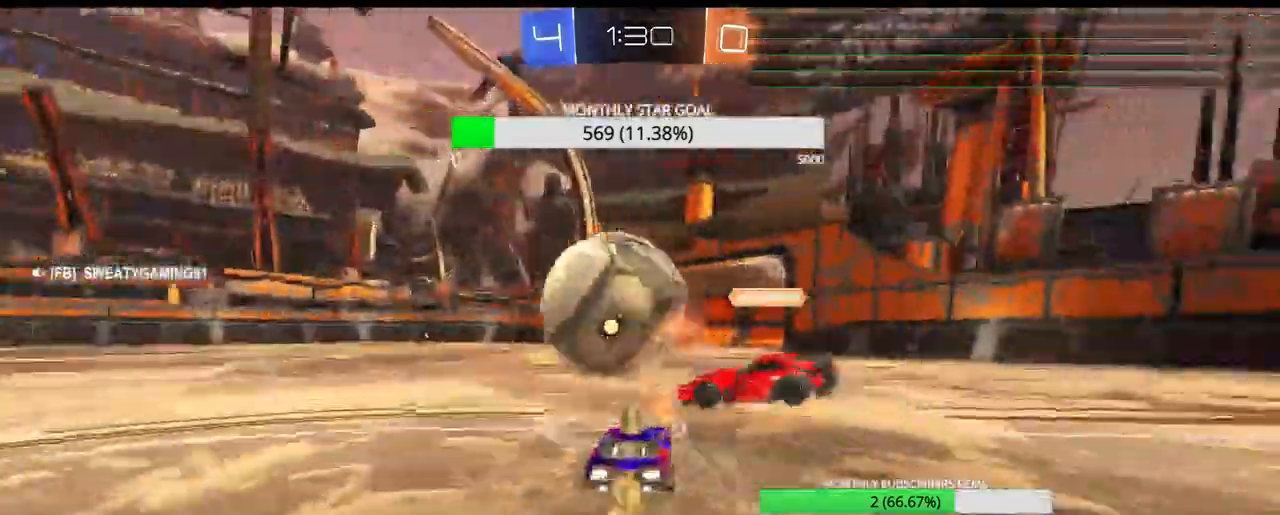
{"dt_ms": 500, "buttons": ["TRIANGLE", "R2"], "left_stick": "up-left", "right_stick": "center", "events": [[67, "left_stick", "up-left"], [200, "L3", "up"], [250, "R1", "up"], [317, "R1", "down"], [450, "R1", "up"], [500, "TRIANGLE", "down"]]}
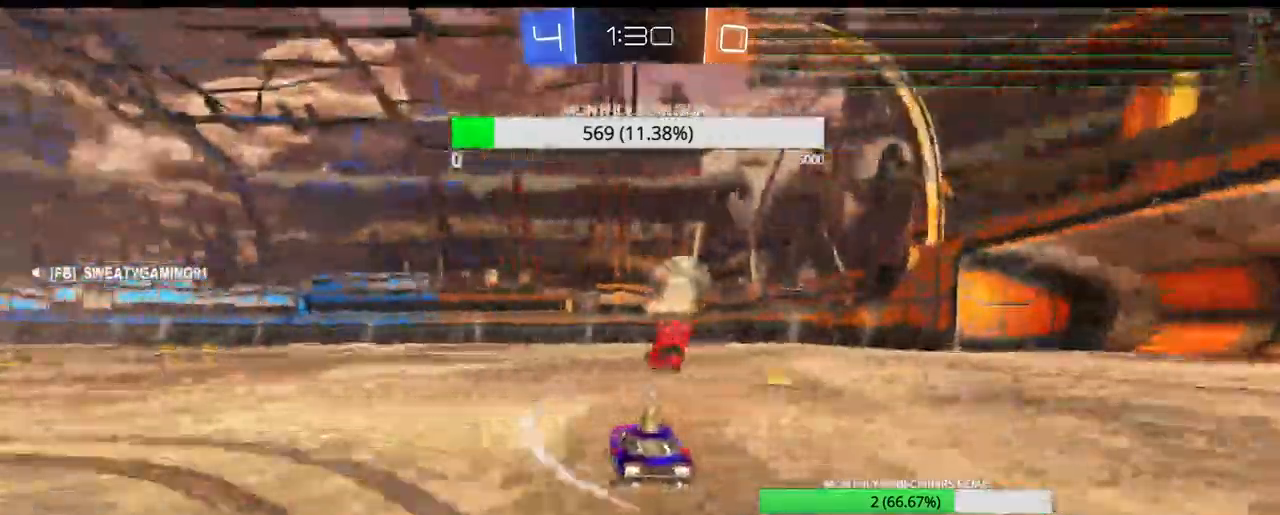
{"dt_ms": 500, "buttons": ["R1", "R2"], "left_stick": "up", "right_stick": "center", "events": [[83, "left_stick", "center"], [117, "TRIANGLE", "up"], [250, "R1", "down"], [383, "left_stick", "up"]]}
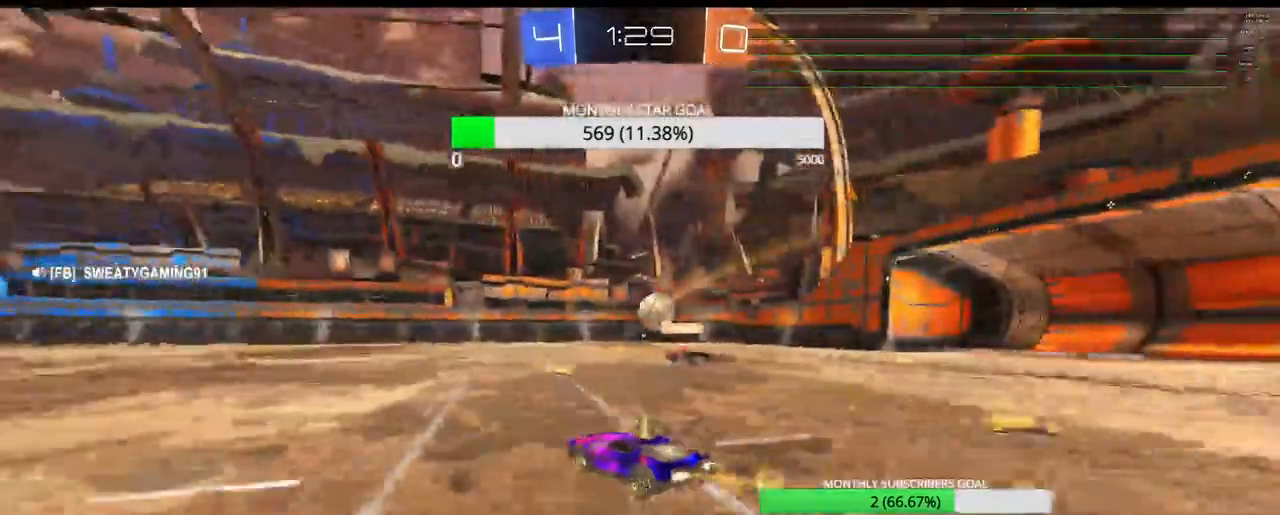
{"dt_ms": 500, "buttons": ["TRIANGLE", "R2"], "left_stick": "center", "right_stick": "center", "events": [[133, "CROSS", "down"], [167, "R1", "up"], [200, "CROSS", "up"], [200, "L3", "down"], [267, "CROSS", "down"], [300, "L3", "up"], [350, "CROSS", "up"], [350, "left_stick", "center"], [417, "TRIANGLE", "down"]]}
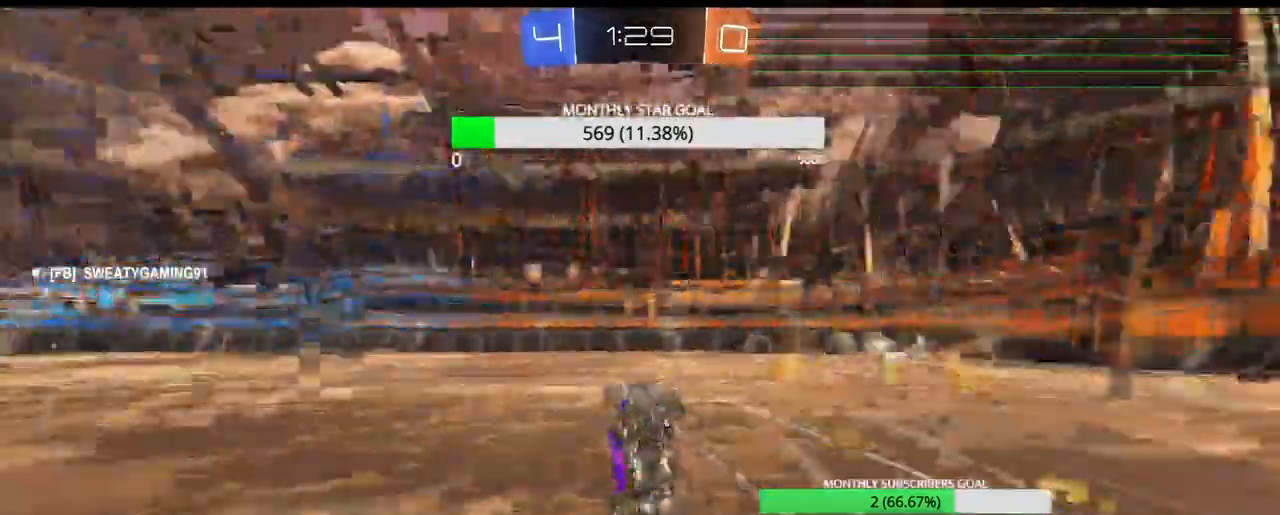
{"dt_ms": 1000, "buttons": ["R2"], "left_stick": "center", "right_stick": "center"}
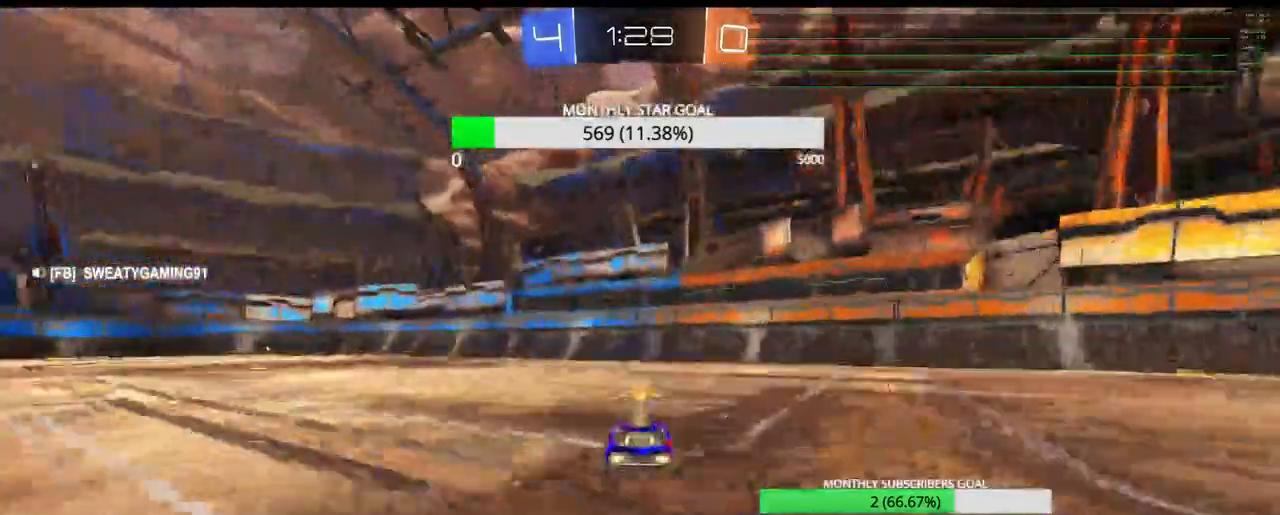
{"dt_ms": 500, "buttons": ["R1", "R2"], "left_stick": "center", "right_stick": "center", "events": [[250, "R1", "down"]]}
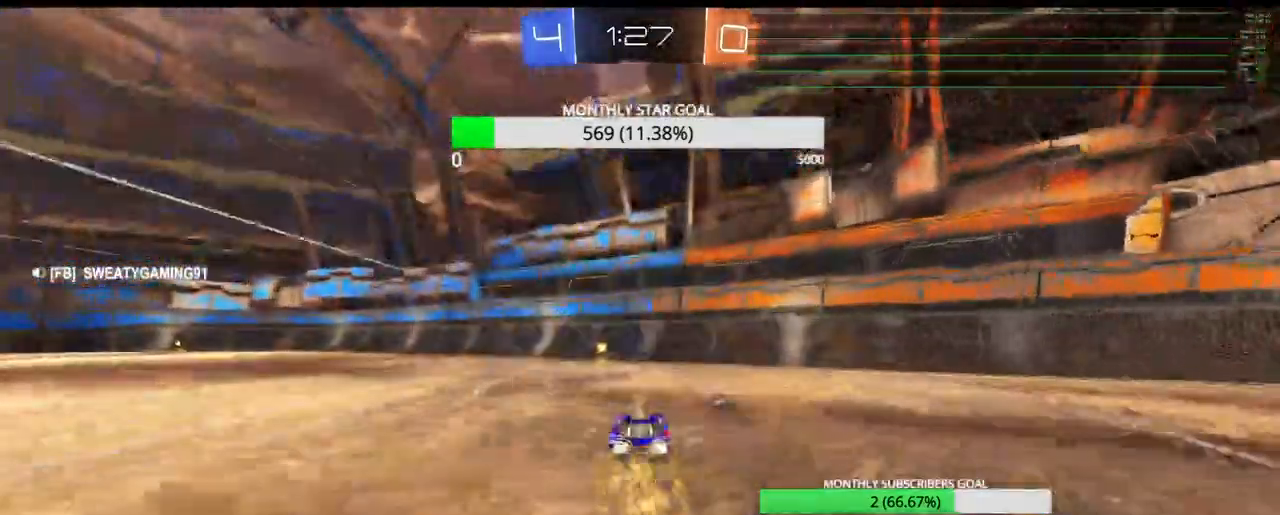
{"dt_ms": 500, "buttons": ["R2"], "left_stick": "center", "right_stick": "center", "events": [[117, "TRIANGLE", "down"], [133, "left_stick", "left"], [233, "R1", "up"], [250, "left_stick", "center"], [417, "TRIANGLE", "up"]]}
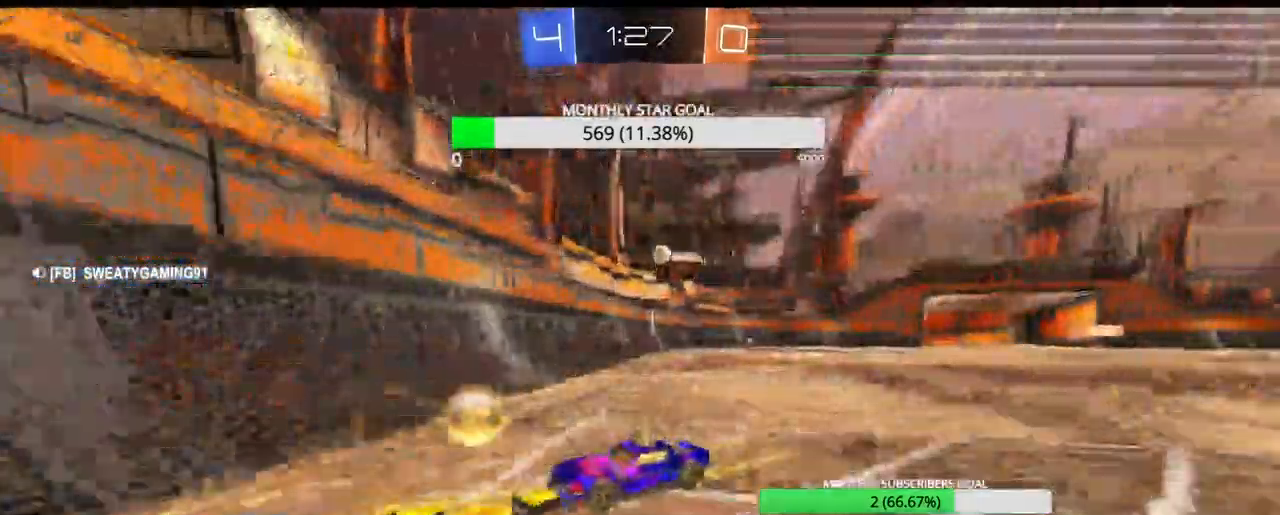
{"dt_ms": 500, "buttons": ["L1", "R2"], "left_stick": "left", "right_stick": "center", "events": [[83, "TRIANGLE", "down"], [233, "left_stick", "left"], [283, "CROSS", "down"], [283, "L1", "down"], [383, "L1", "up"], [433, "L1", "down"], [483, "TRIANGLE", "up"], [500, "CROSS", "up"]]}
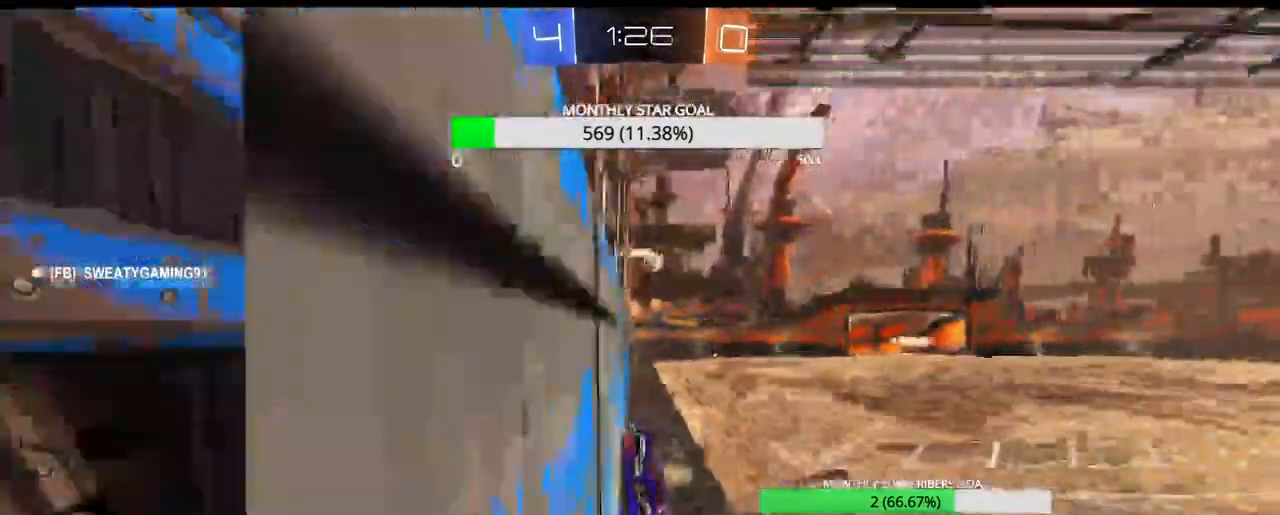
{"dt_ms": 500, "buttons": ["R1", "R2"], "left_stick": "left", "right_stick": "center", "events": [[33, "L1", "up"], [100, "L1", "down"], [200, "L1", "up"], [483, "R1", "down"]]}
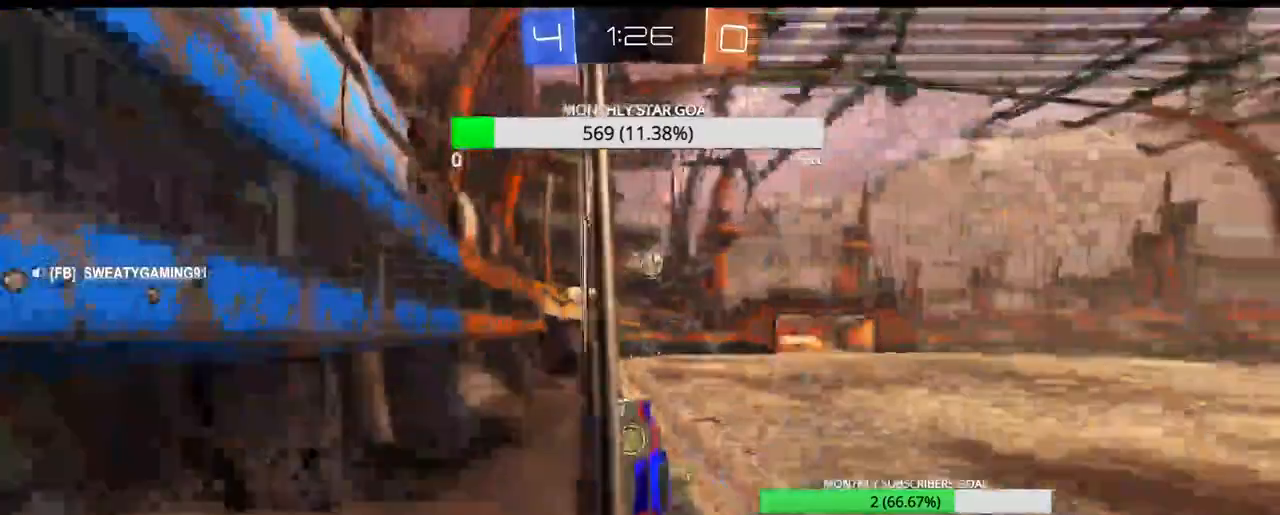
{"dt_ms": 500, "buttons": ["R1", "R2"], "left_stick": "right", "right_stick": "center", "events": [[50, "left_stick", "center"], [133, "left_stick", "left"], [283, "R1", "up"], [383, "left_stick", "center"], [400, "R1", "down"], [500, "left_stick", "right"]]}
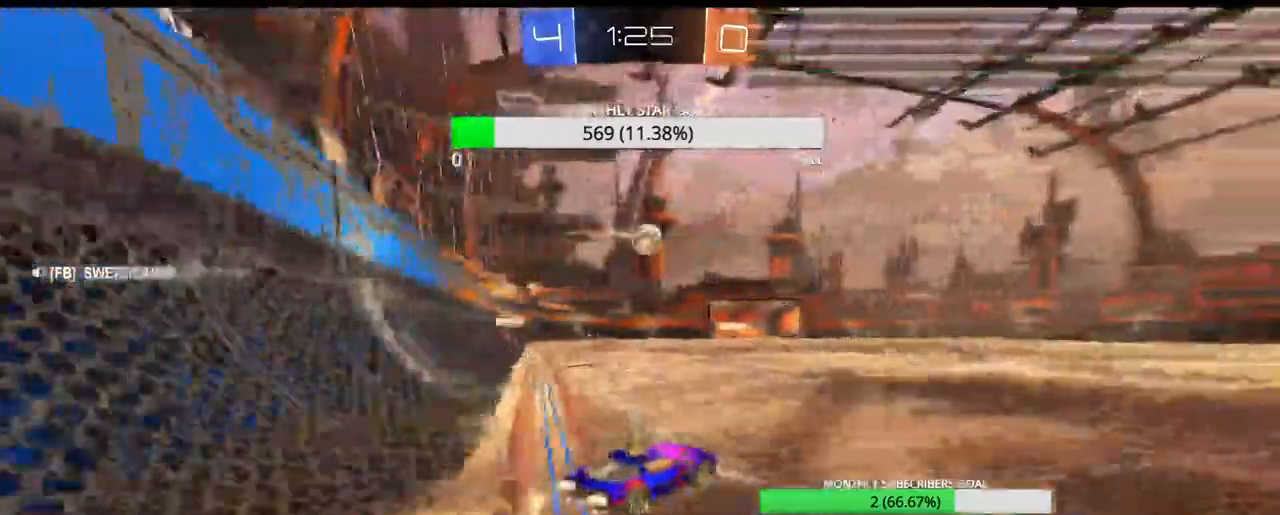
{"dt_ms": 500, "buttons": ["R1", "R2"], "left_stick": "up-left", "right_stick": "center", "events": [[183, "left_stick", "center"], [200, "R1", "up"], [300, "R1", "down"], [317, "left_stick", "up-left"]]}
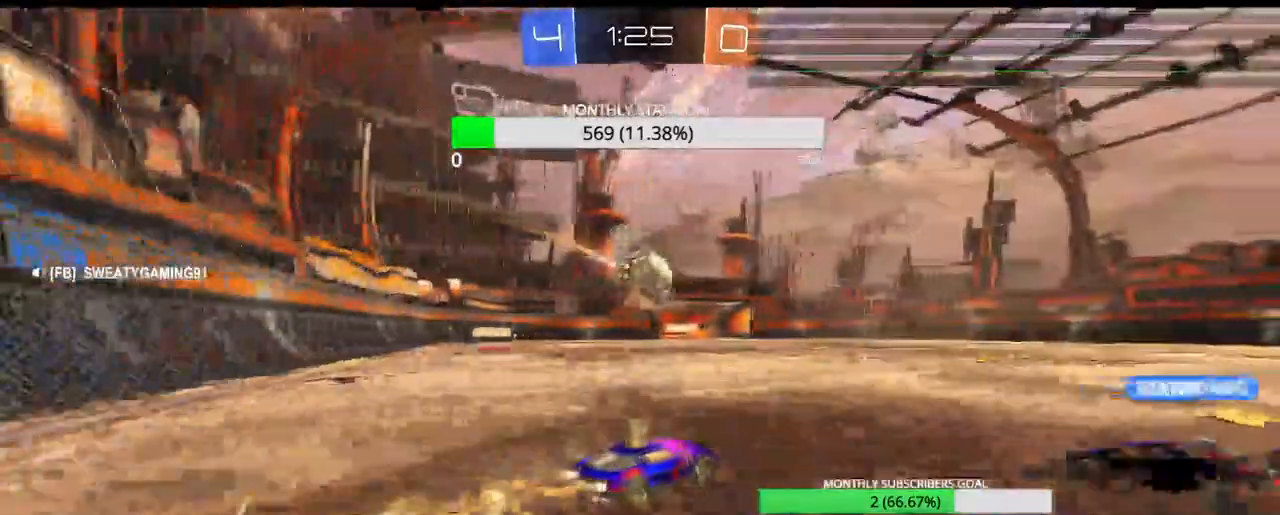
{"dt_ms": 500, "buttons": ["R2"], "left_stick": "center", "right_stick": "center", "events": [[100, "CROSS", "down"], [183, "left_stick", "right"], [217, "R1", "up"], [300, "left_stick", "center"], [367, "CROSS", "up"]]}
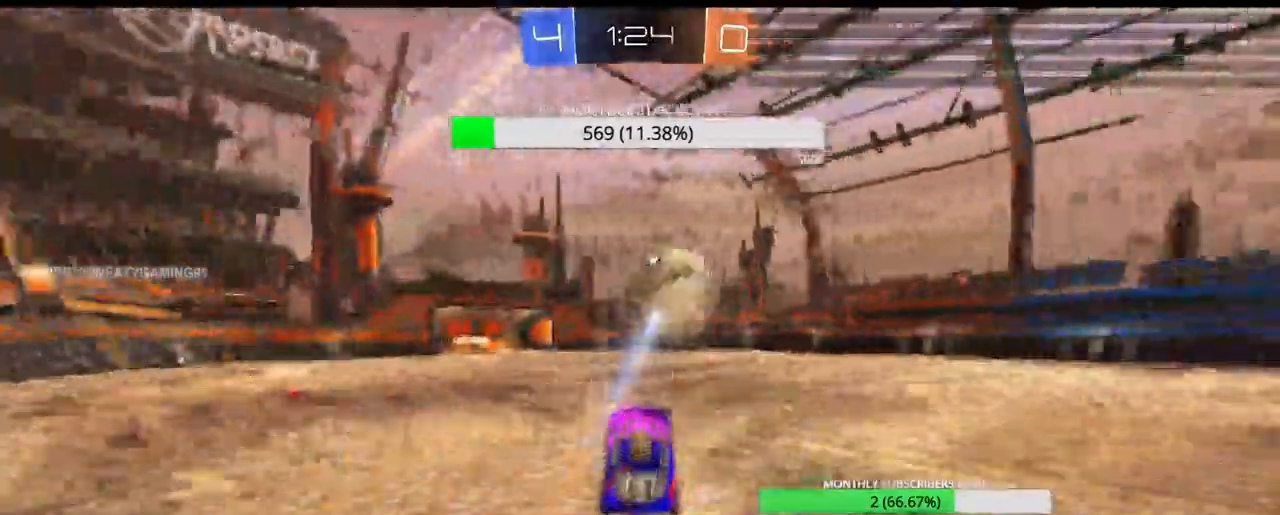
{"dt_ms": 500, "buttons": ["R2"], "left_stick": "center", "right_stick": "center", "events": [[33, "left_stick", "right"], [167, "left_stick", "up"], [183, "R1", "down"], [217, "left_stick", "up-left"], [233, "CROSS", "down"], [383, "CROSS", "up"], [400, "R1", "up"], [400, "left_stick", "center"]]}
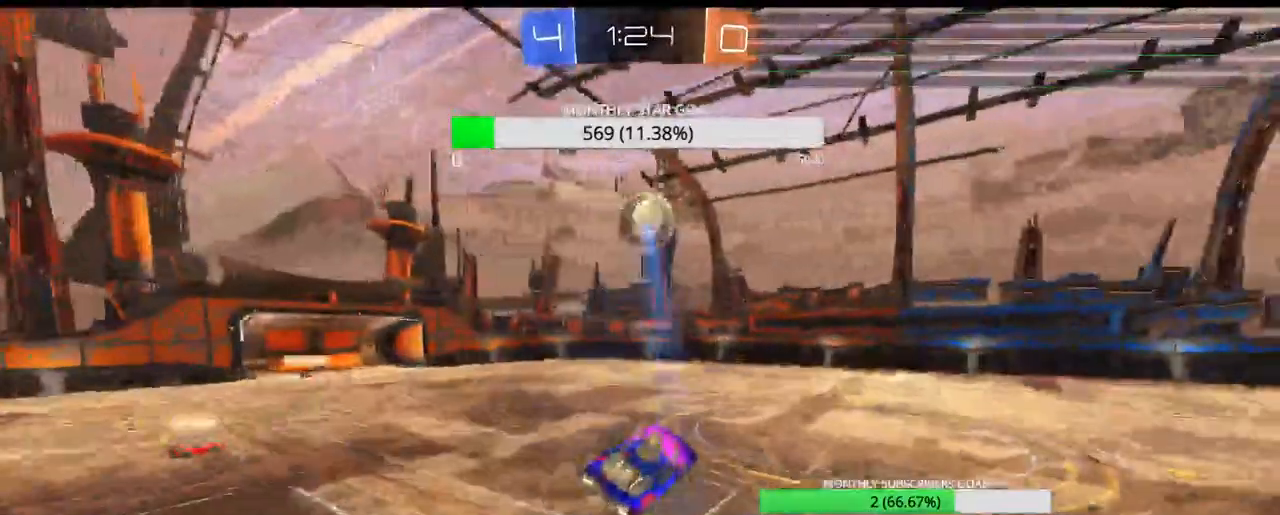
{"dt_ms": 500, "buttons": ["CROSS", "R2"], "left_stick": "center", "right_stick": "center", "events": [[233, "CROSS", "down"], [233, "R1", "down"], [250, "left_stick", "left"], [333, "R1", "up"], [350, "left_stick", "center"]]}
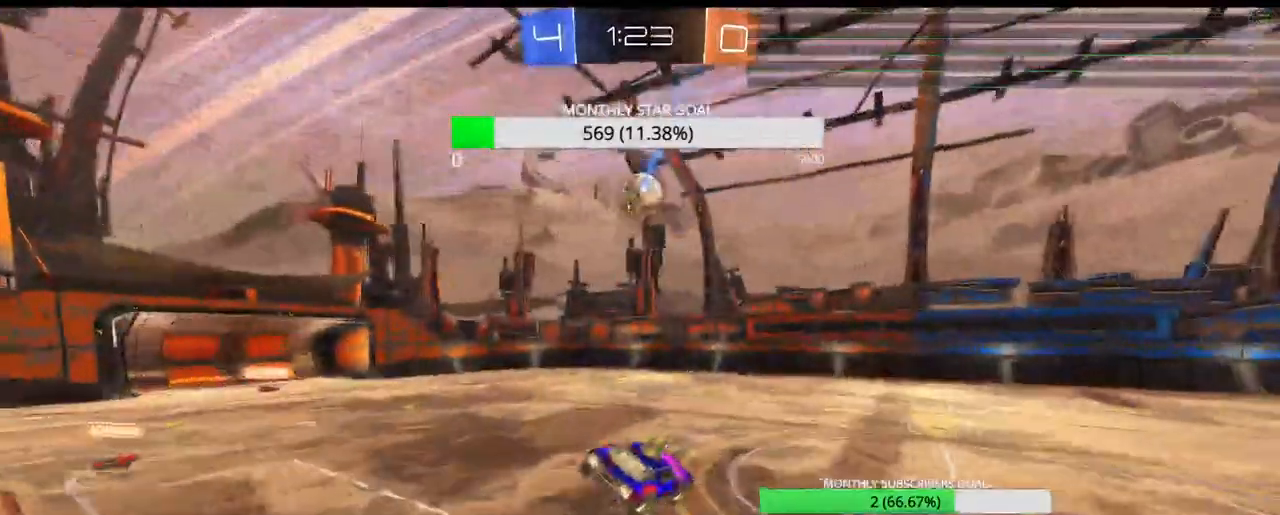
{"dt_ms": 500, "buttons": [], "left_stick": "center", "right_stick": "center", "events": [[117, "CROSS", "up"], [117, "R1", "down"], [200, "R1", "up"], [233, "R2", "up"]]}
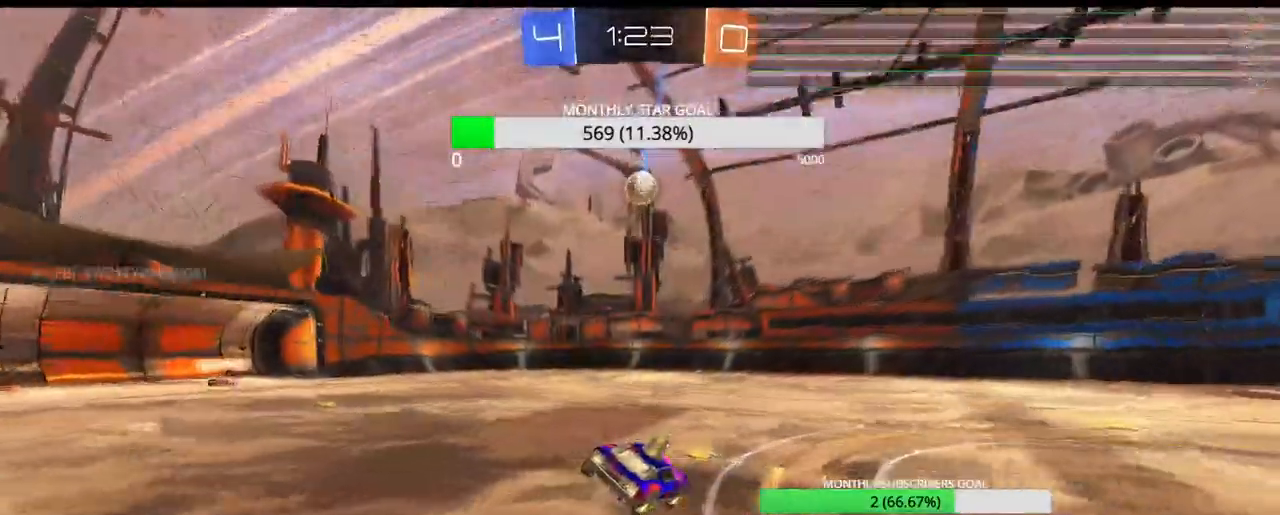
{"dt_ms": 500, "buttons": ["R2"], "left_stick": "left", "right_stick": "center", "events": [[100, "left_stick", "left"], [117, "R2", "down"], [150, "R1", "down"], [150, "left_stick", "center"], [200, "R1", "up"], [250, "left_stick", "right"], [433, "left_stick", "left"]]}
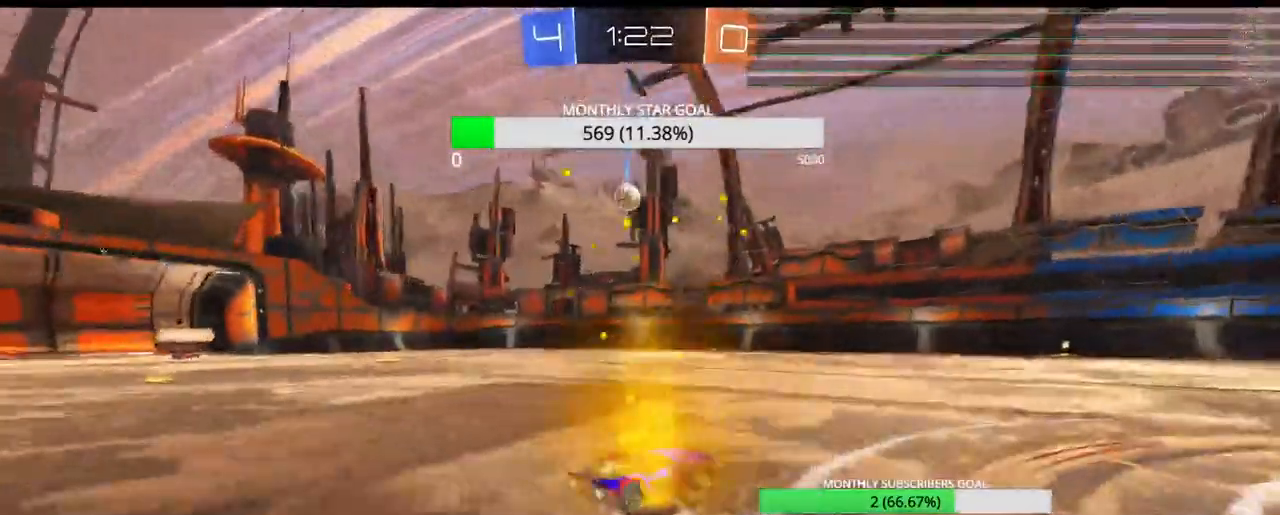
{"dt_ms": 500, "buttons": ["R2"], "left_stick": "right", "right_stick": "center", "events": [[200, "left_stick", "center"], [450, "left_stick", "right"]]}
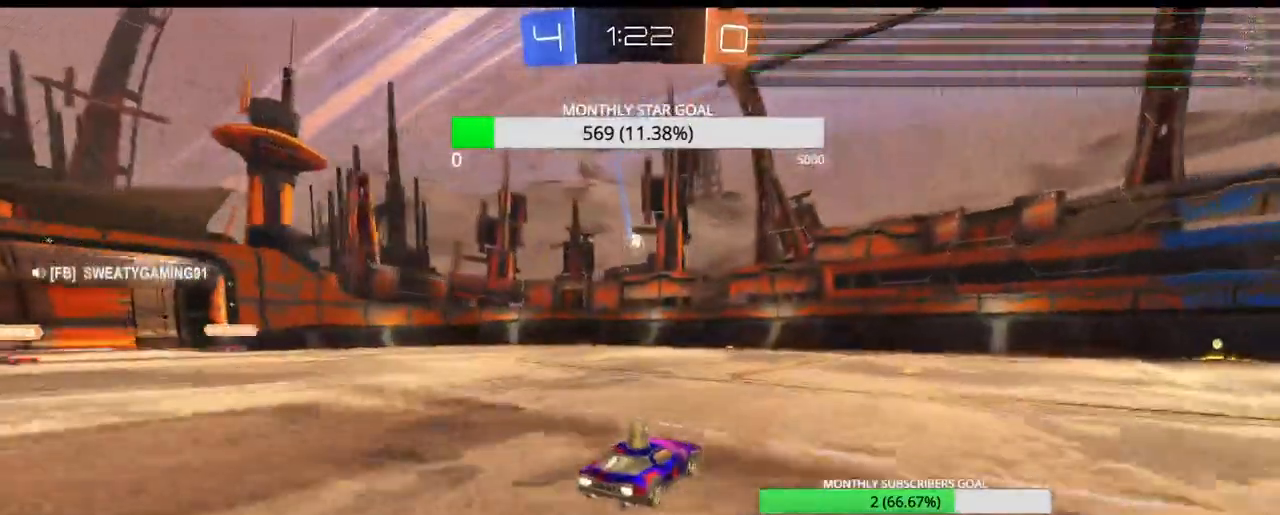
{"dt_ms": 500, "buttons": ["R2"], "left_stick": "center", "right_stick": "center", "events": [[333, "left_stick", "center"]]}
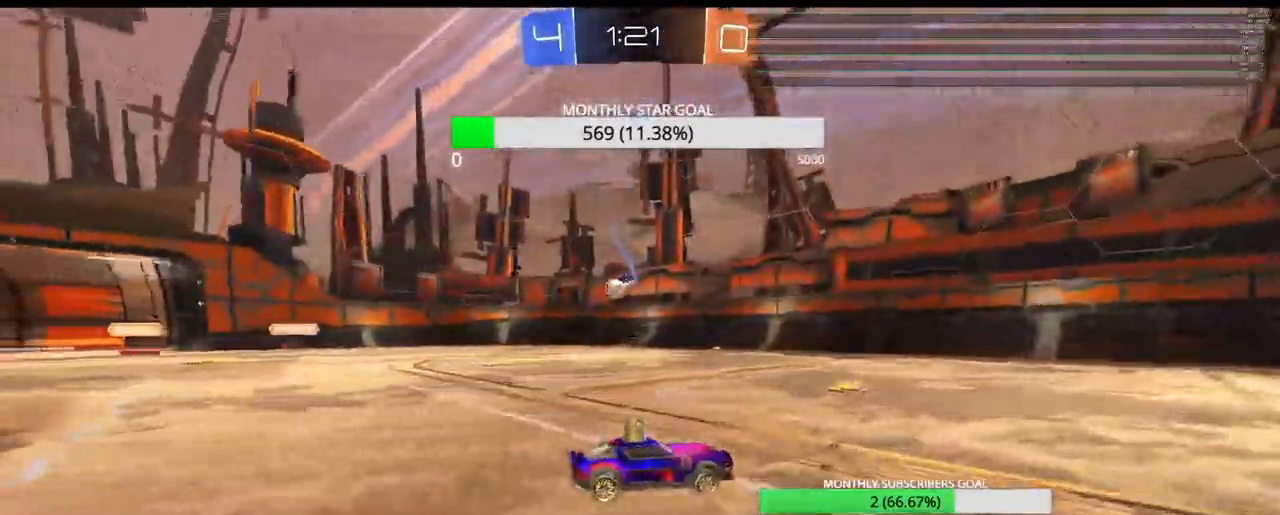
{"dt_ms": 500, "buttons": ["R2"], "left_stick": "down-right", "right_stick": "center", "events": [[33, "left_stick", "left"], [50, "R1", "down"], [133, "R1", "up"], [383, "left_stick", "center"], [467, "left_stick", "down-right"]]}
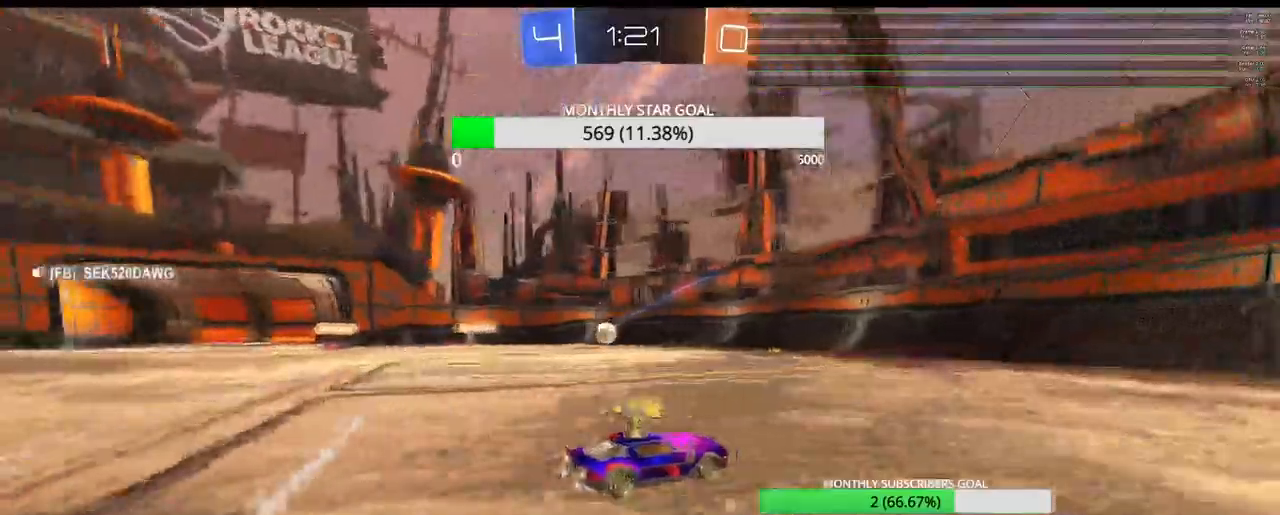
{"dt_ms": 500, "buttons": [], "left_stick": "left", "right_stick": "center", "events": [[150, "left_stick", "down-left"], [200, "R2", "up"], [200, "left_stick", "left"], [267, "L2", "down"], [400, "L2", "up"]]}
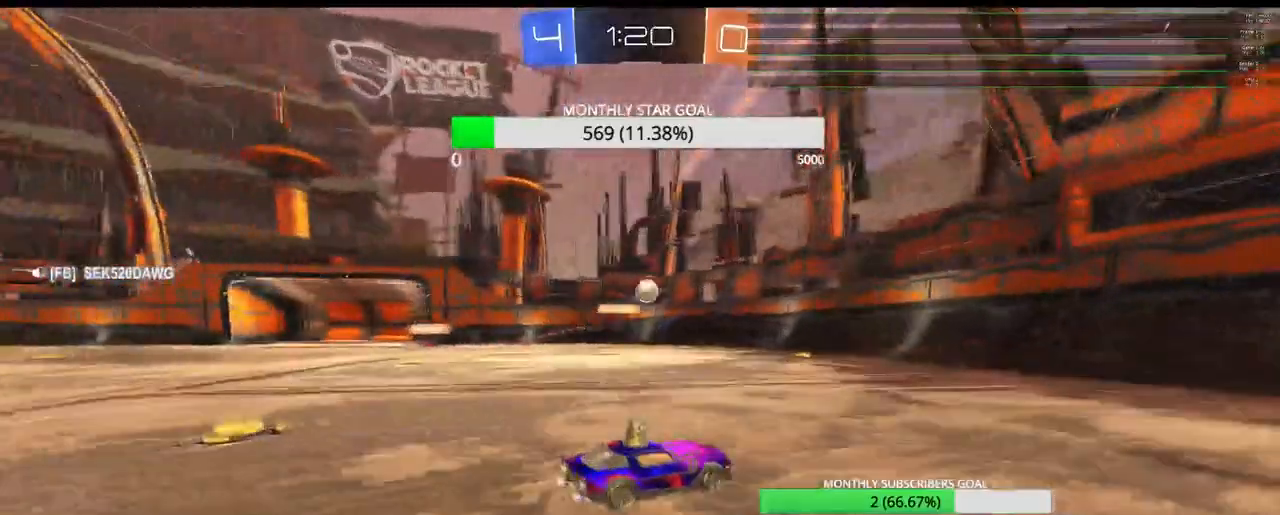
{"dt_ms": 500, "buttons": ["R2"], "left_stick": "right", "right_stick": "center", "events": [[17, "left_stick", "center"], [150, "left_stick", "down-right"], [200, "left_stick", "right"], [217, "R2", "down"], [400, "L1", "down"], [500, "L1", "up"]]}
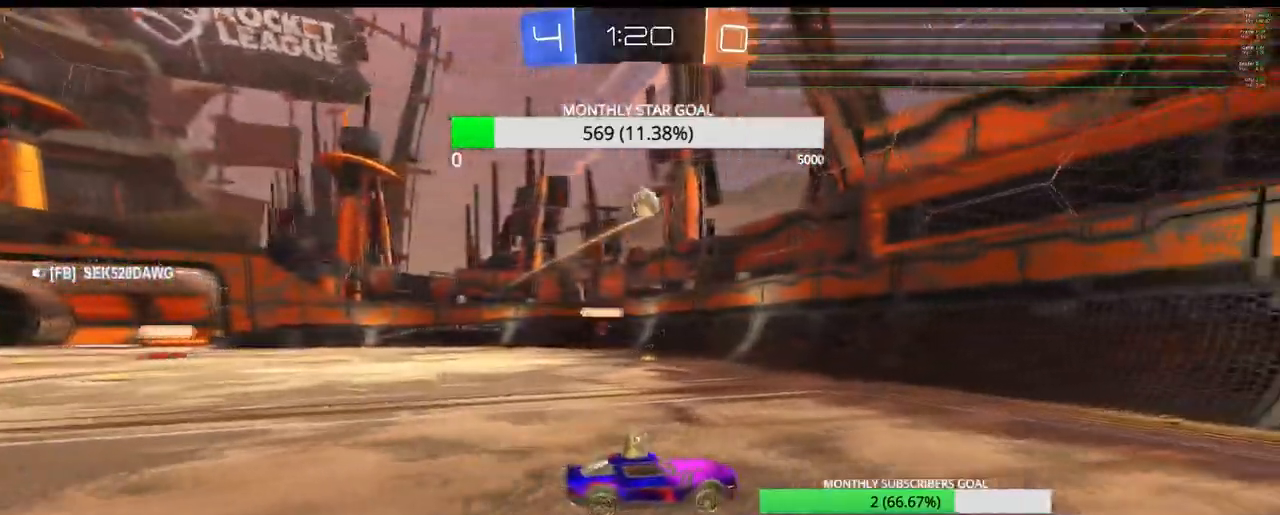
{"dt_ms": 500, "buttons": ["R2"], "left_stick": "center", "right_stick": "center", "events": [[67, "L1", "down"], [167, "L1", "up"], [233, "L1", "down"], [283, "L1", "up"], [417, "left_stick", "center"]]}
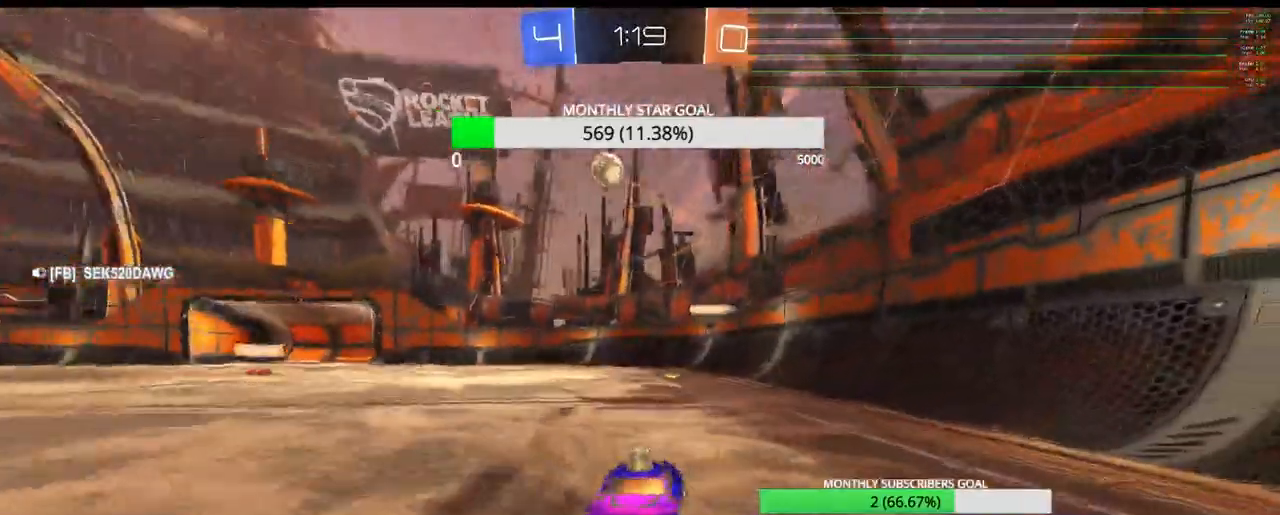
{"dt_ms": 500, "buttons": ["R2"], "left_stick": "center", "right_stick": "center", "events": [[200, "left_stick", "right"], [217, "R1", "down"], [317, "R1", "up"], [367, "left_stick", "center"]]}
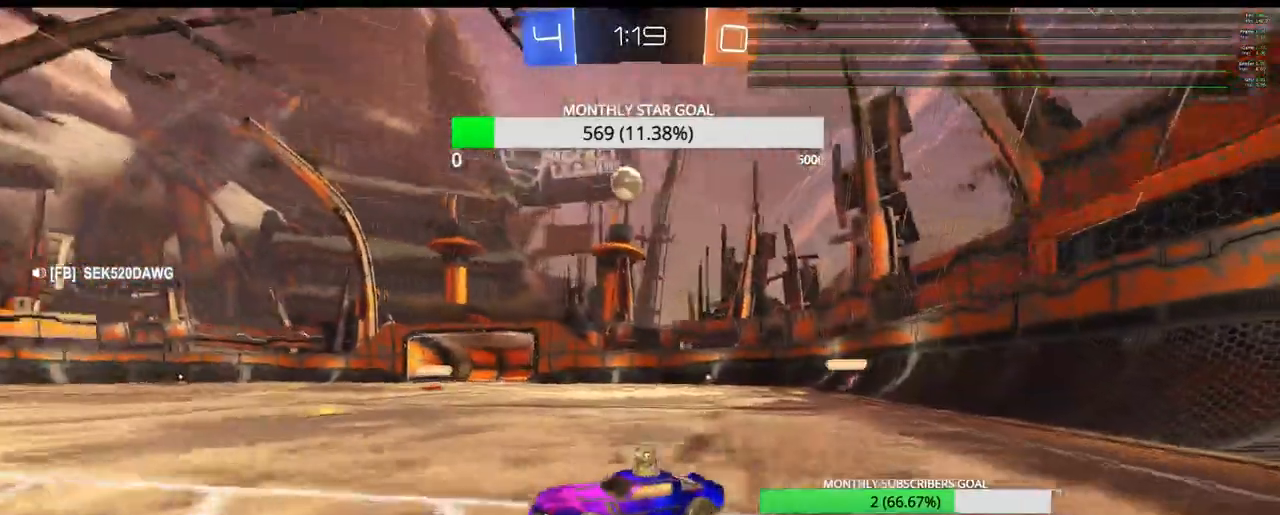
{"dt_ms": 500, "buttons": ["R2"], "left_stick": "left", "right_stick": "center", "events": [[17, "left_stick", "left"], [33, "R1", "down"], [200, "left_stick", "center"], [250, "left_stick", "right"], [400, "left_stick", "left"], [500, "R1", "up"]]}